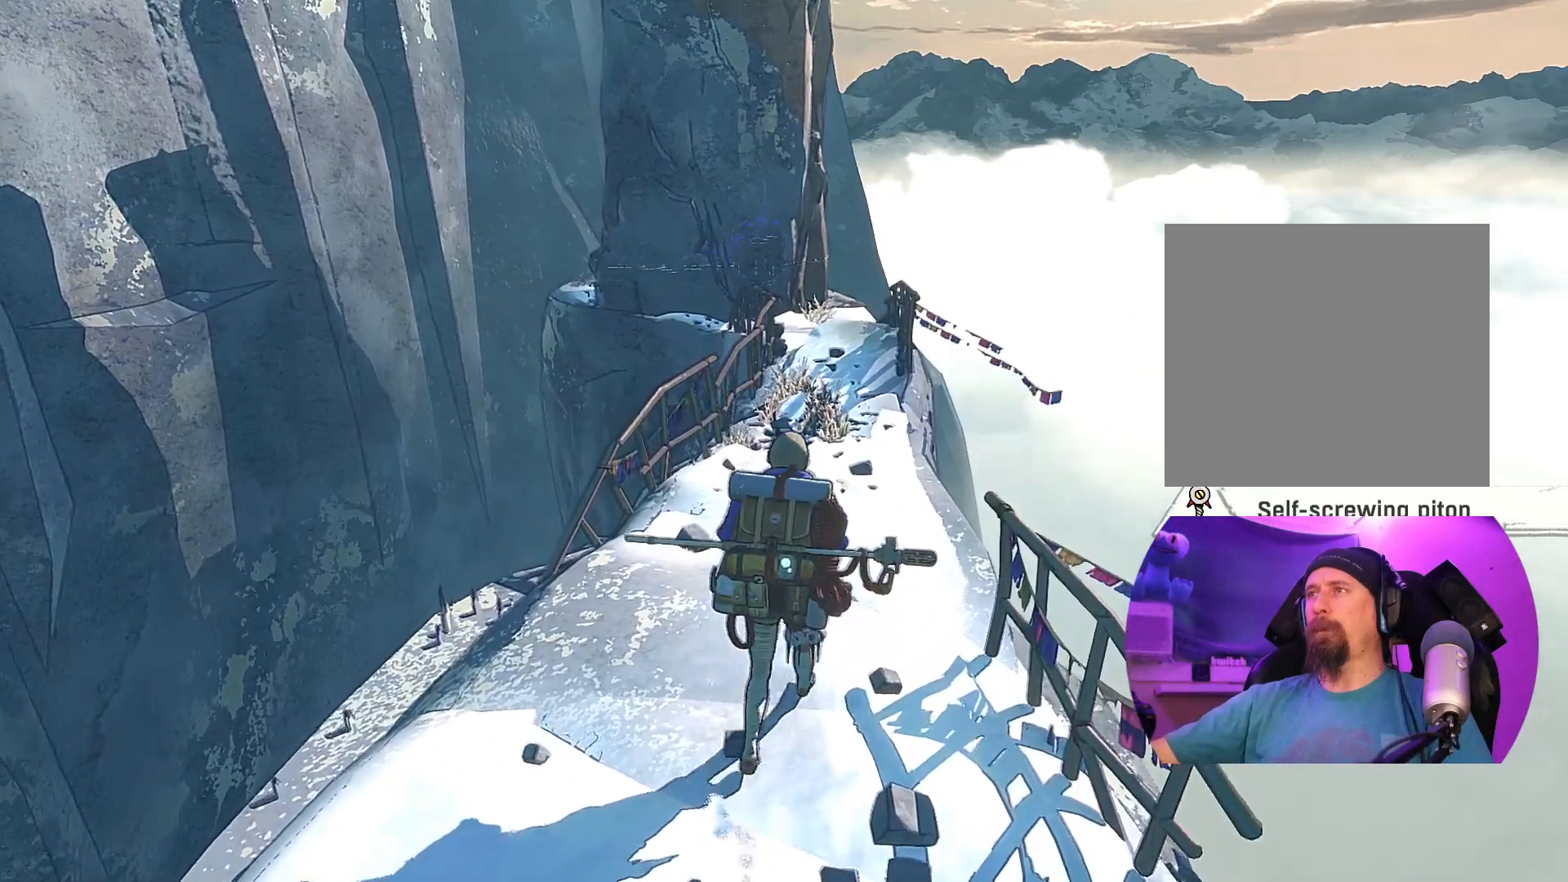
Gameplay with a controller (Xbox layout); each line is a JSON object with the inputs held at the frame after it. "events" lists button and stick changes between this image and that frame as [ms after this image, input, new state], when the widget could be followed in between.
{"buttons": [], "left_stick": "up", "right_stick": "center", "events": []}
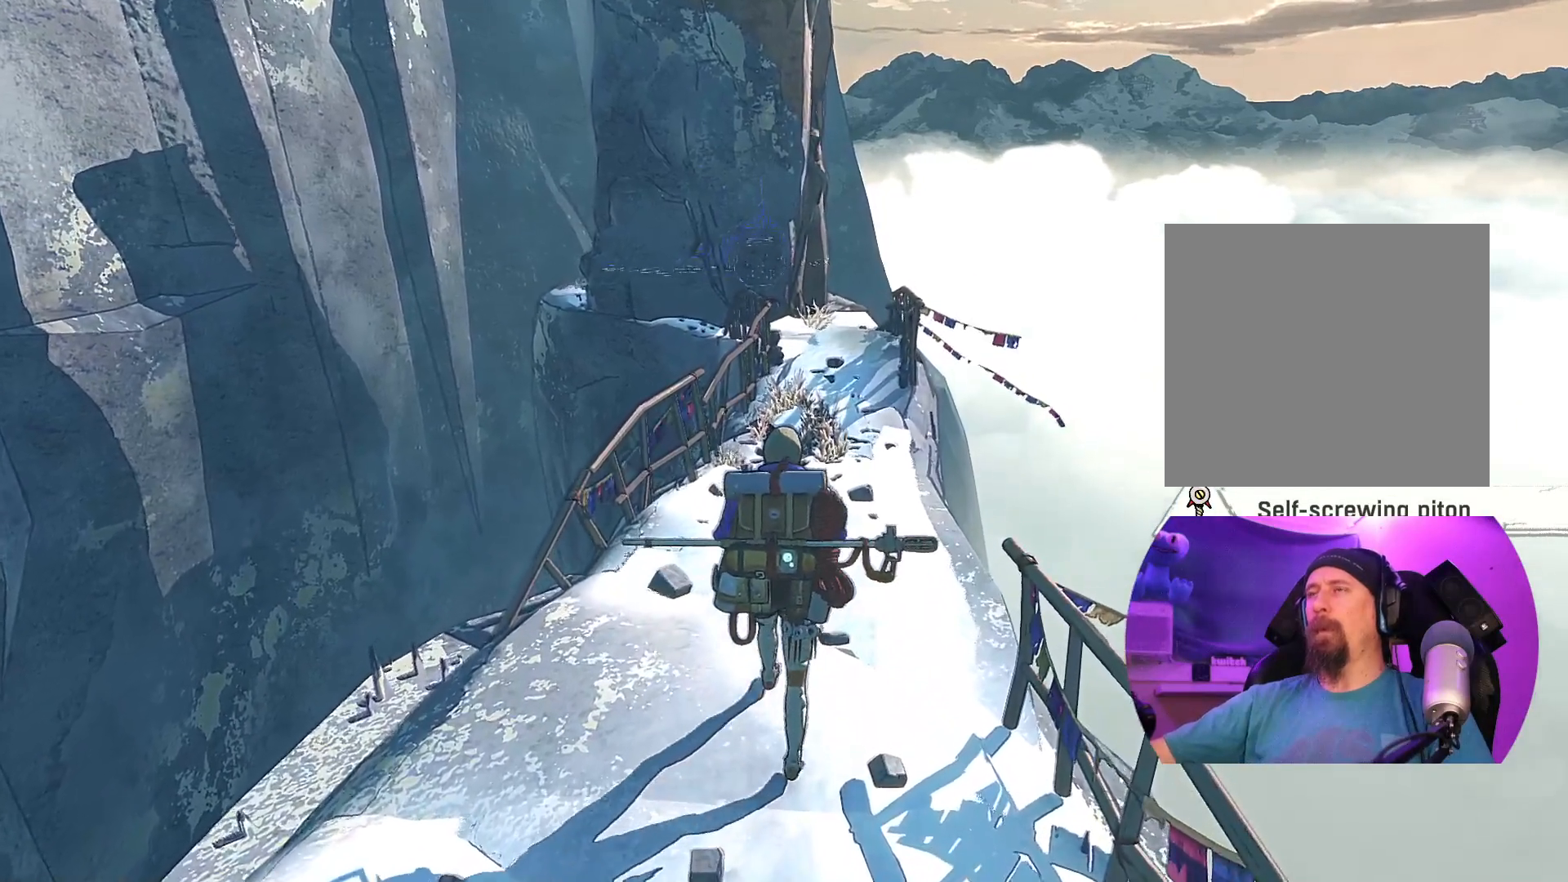
{"buttons": [], "left_stick": "up", "right_stick": "center", "events": []}
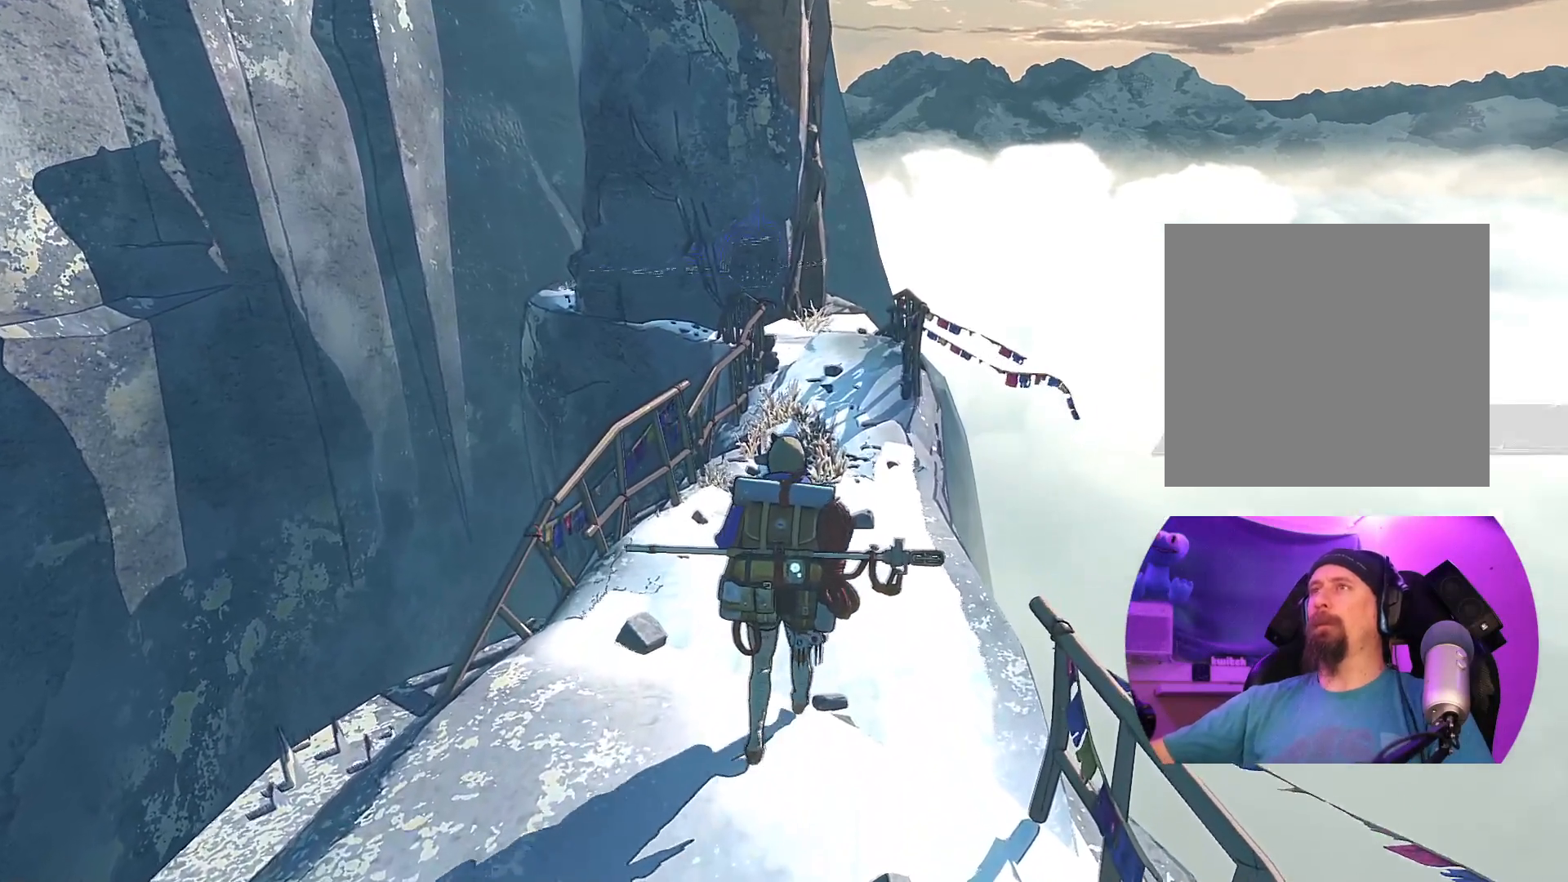
{"buttons": [], "left_stick": "up", "right_stick": "center", "events": []}
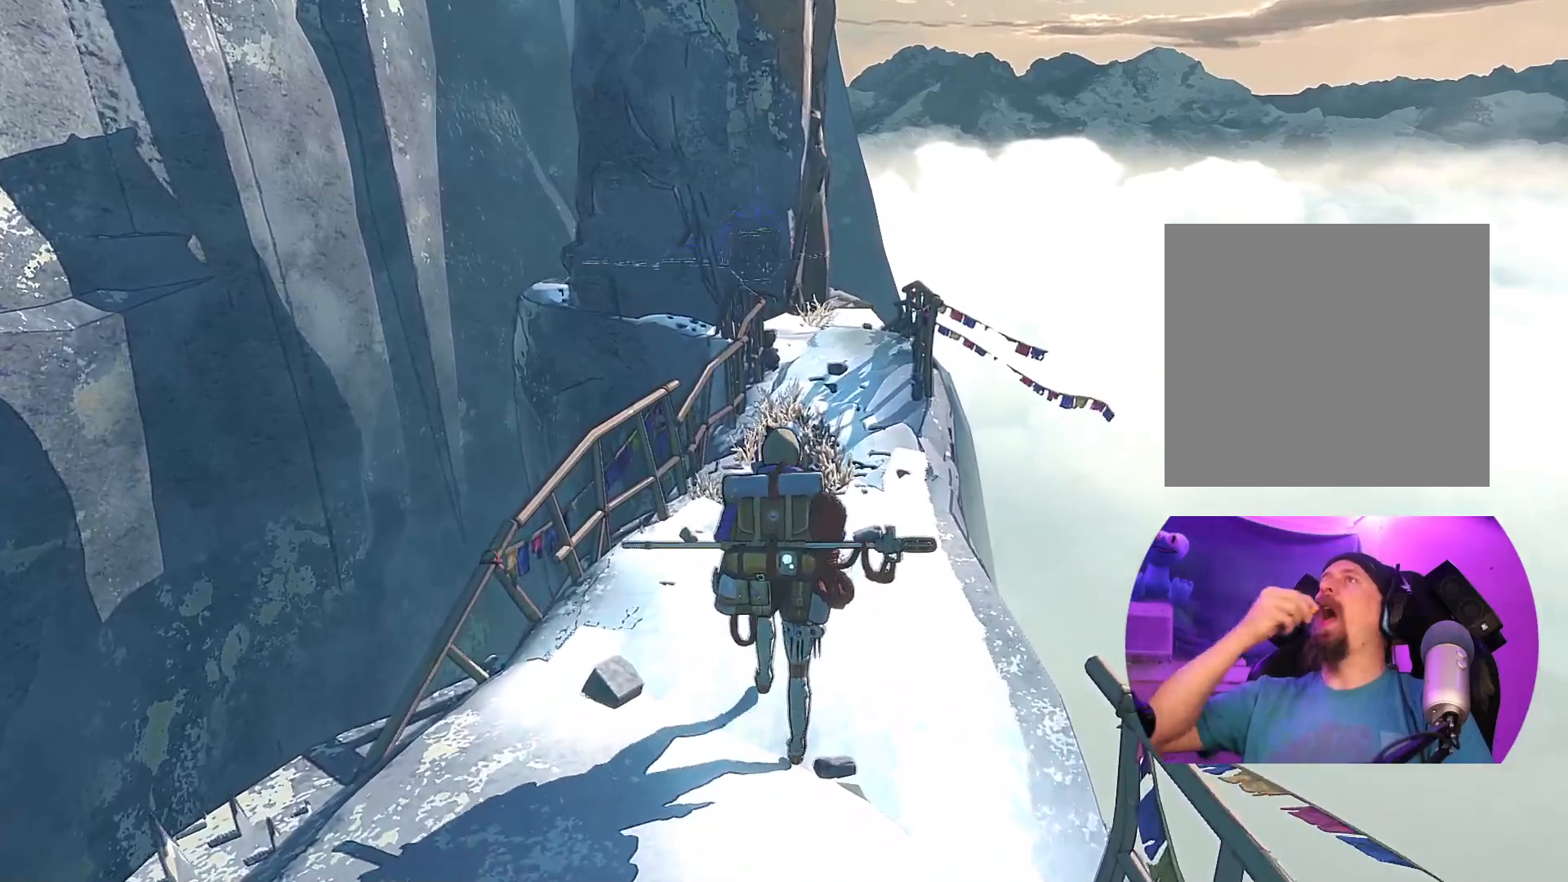
{"buttons": [], "left_stick": "up", "right_stick": "center", "events": []}
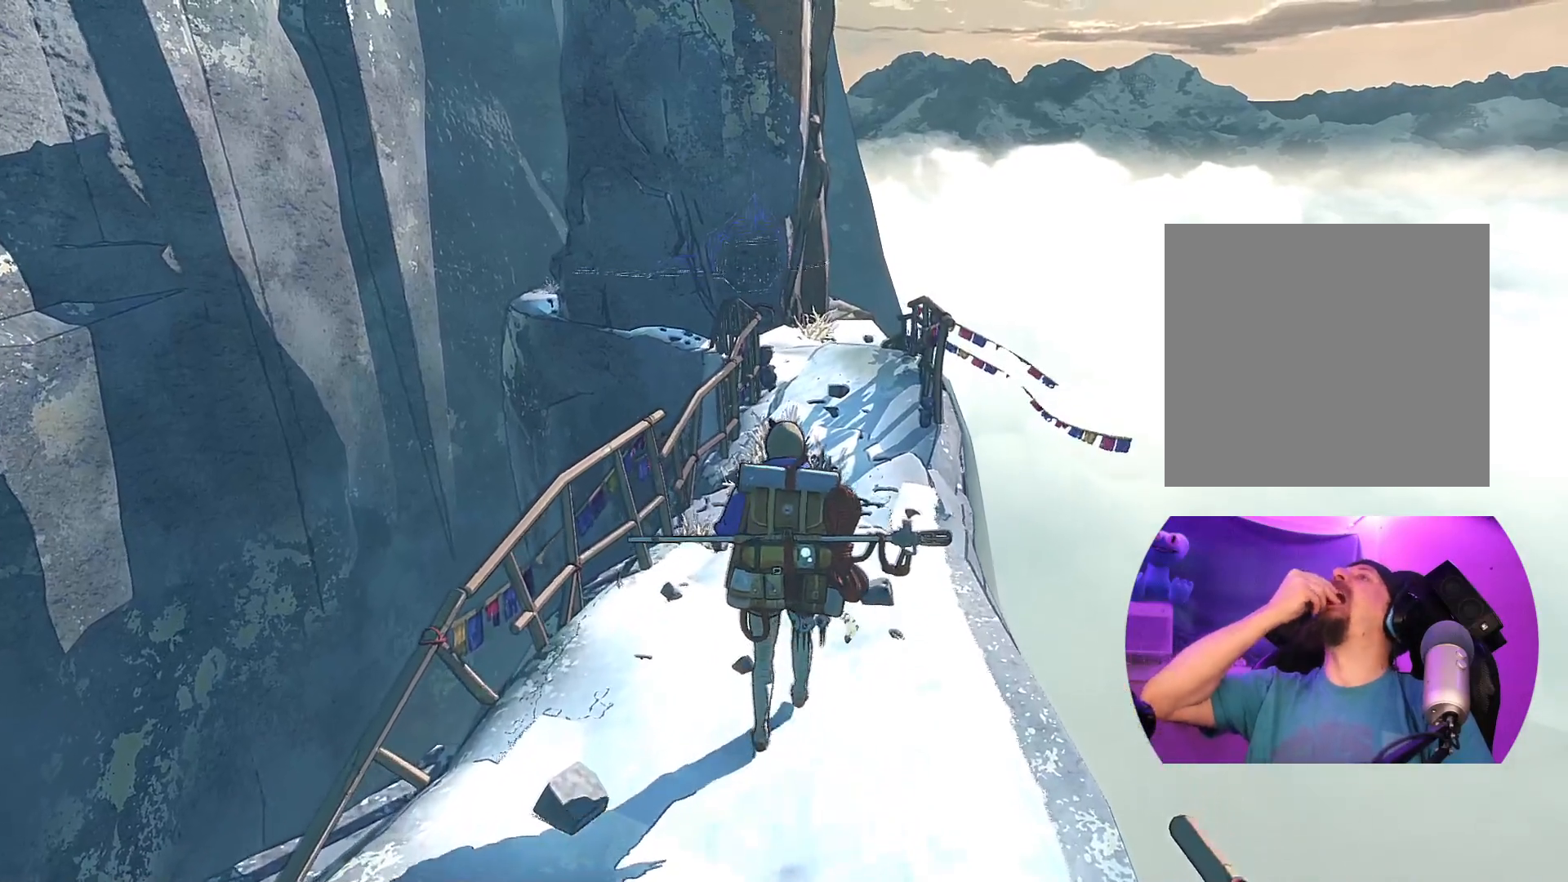
{"buttons": [], "left_stick": "up", "right_stick": "center", "events": []}
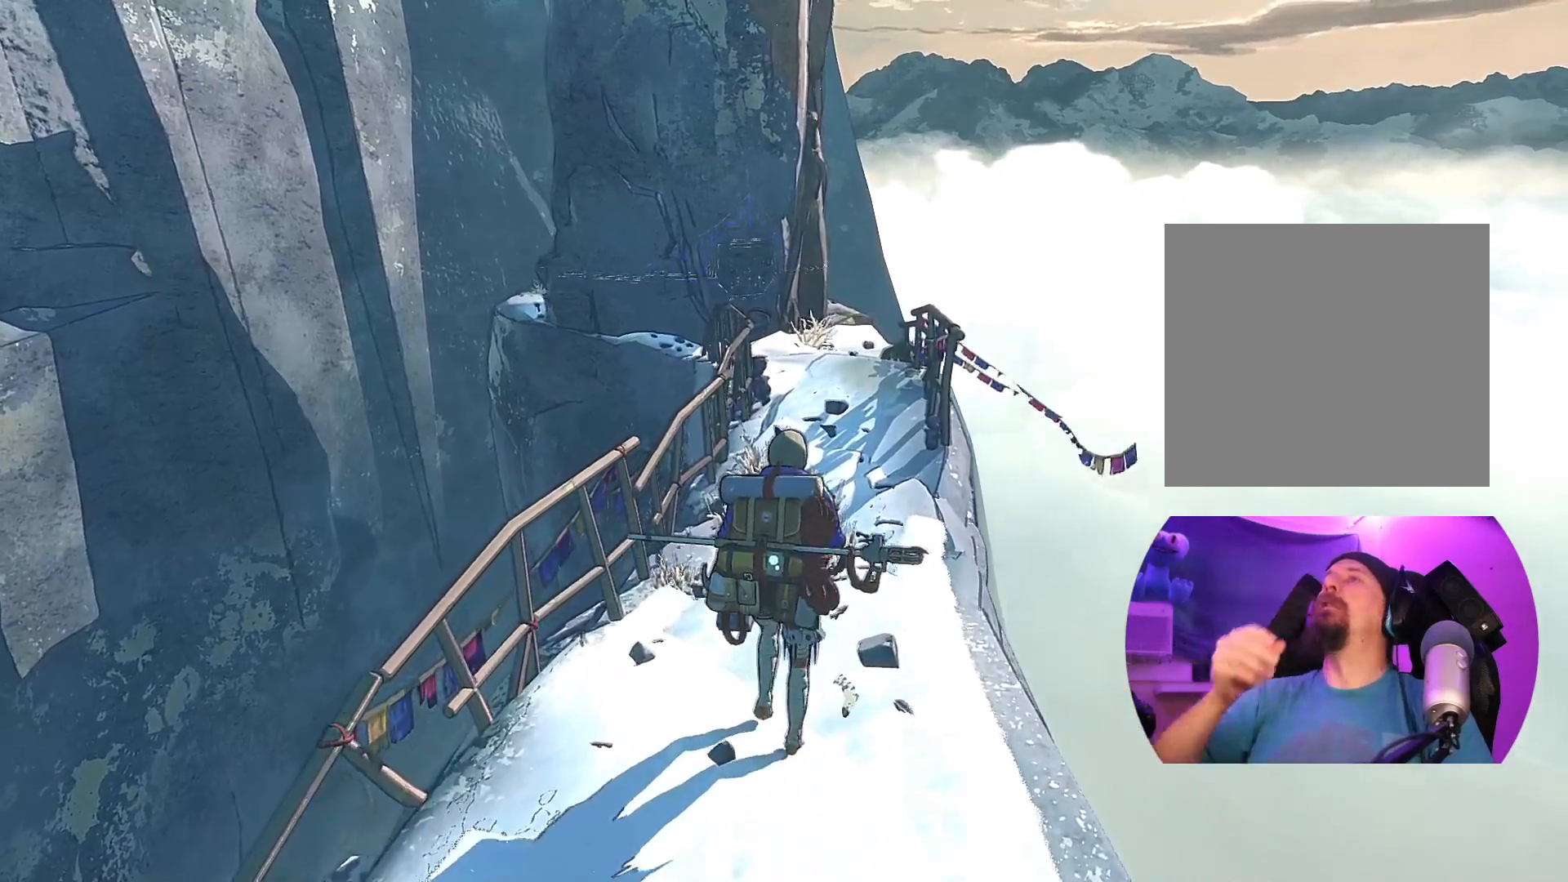
{"buttons": [], "left_stick": "up", "right_stick": "center", "events": []}
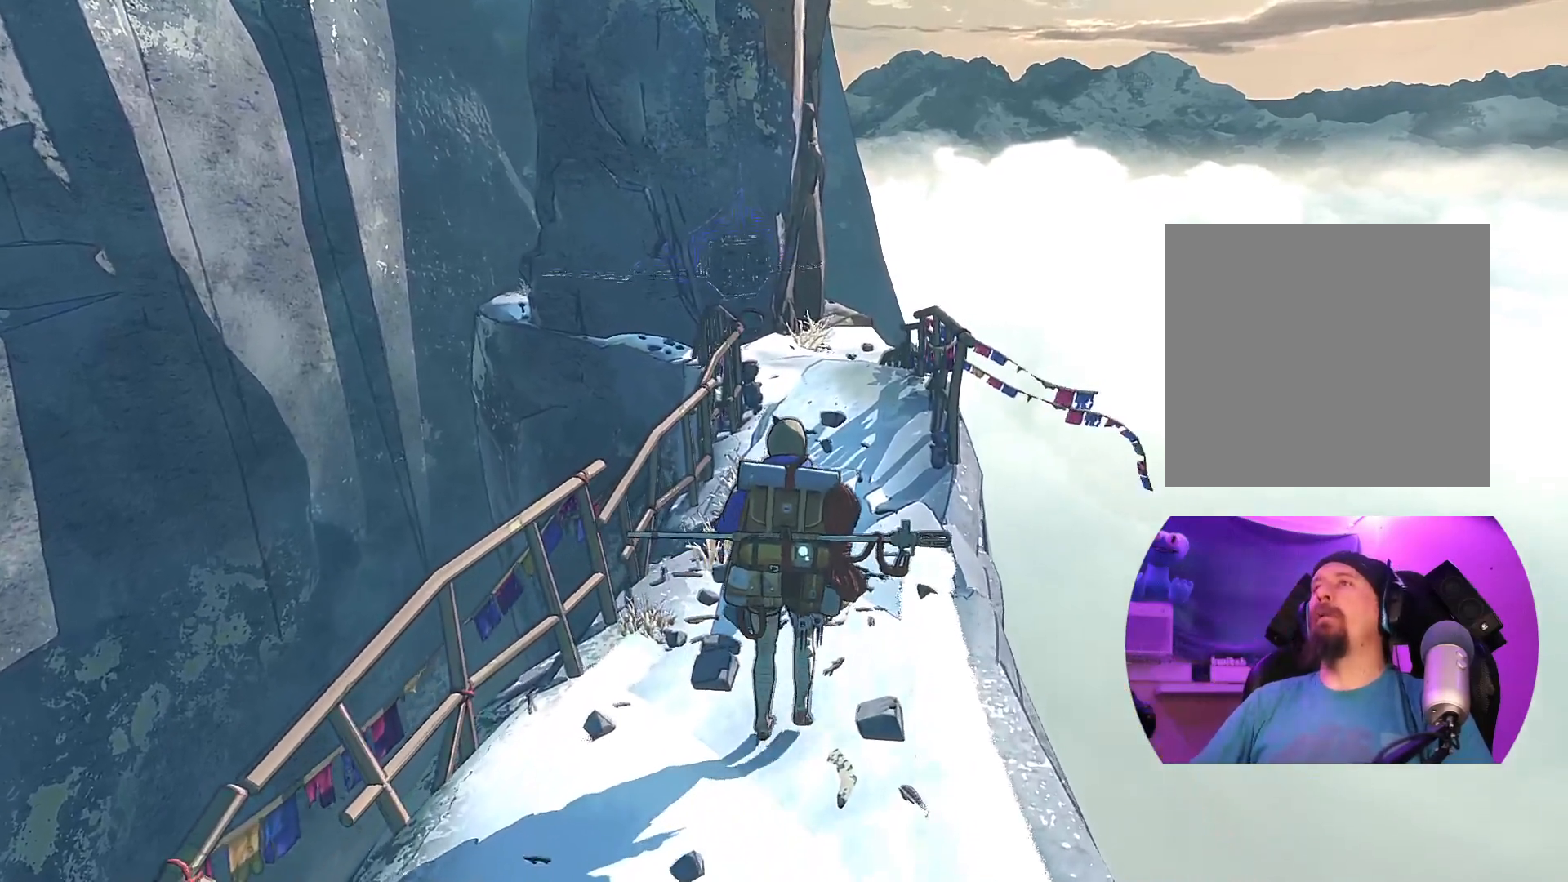
{"buttons": [], "left_stick": "up", "right_stick": "center", "events": []}
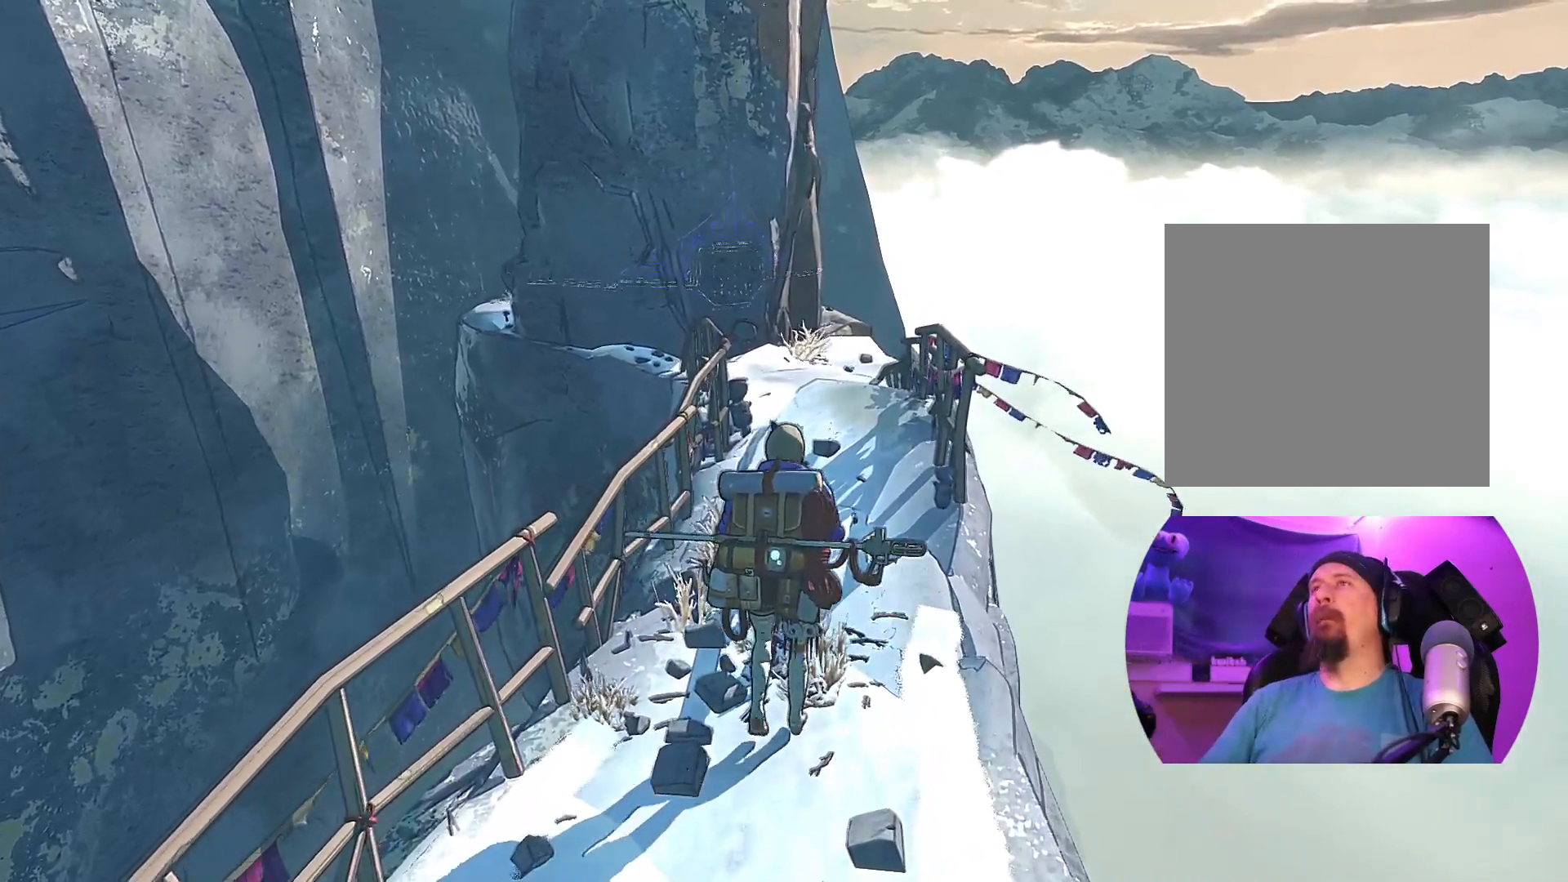
{"buttons": [], "left_stick": "up", "right_stick": "center", "events": []}
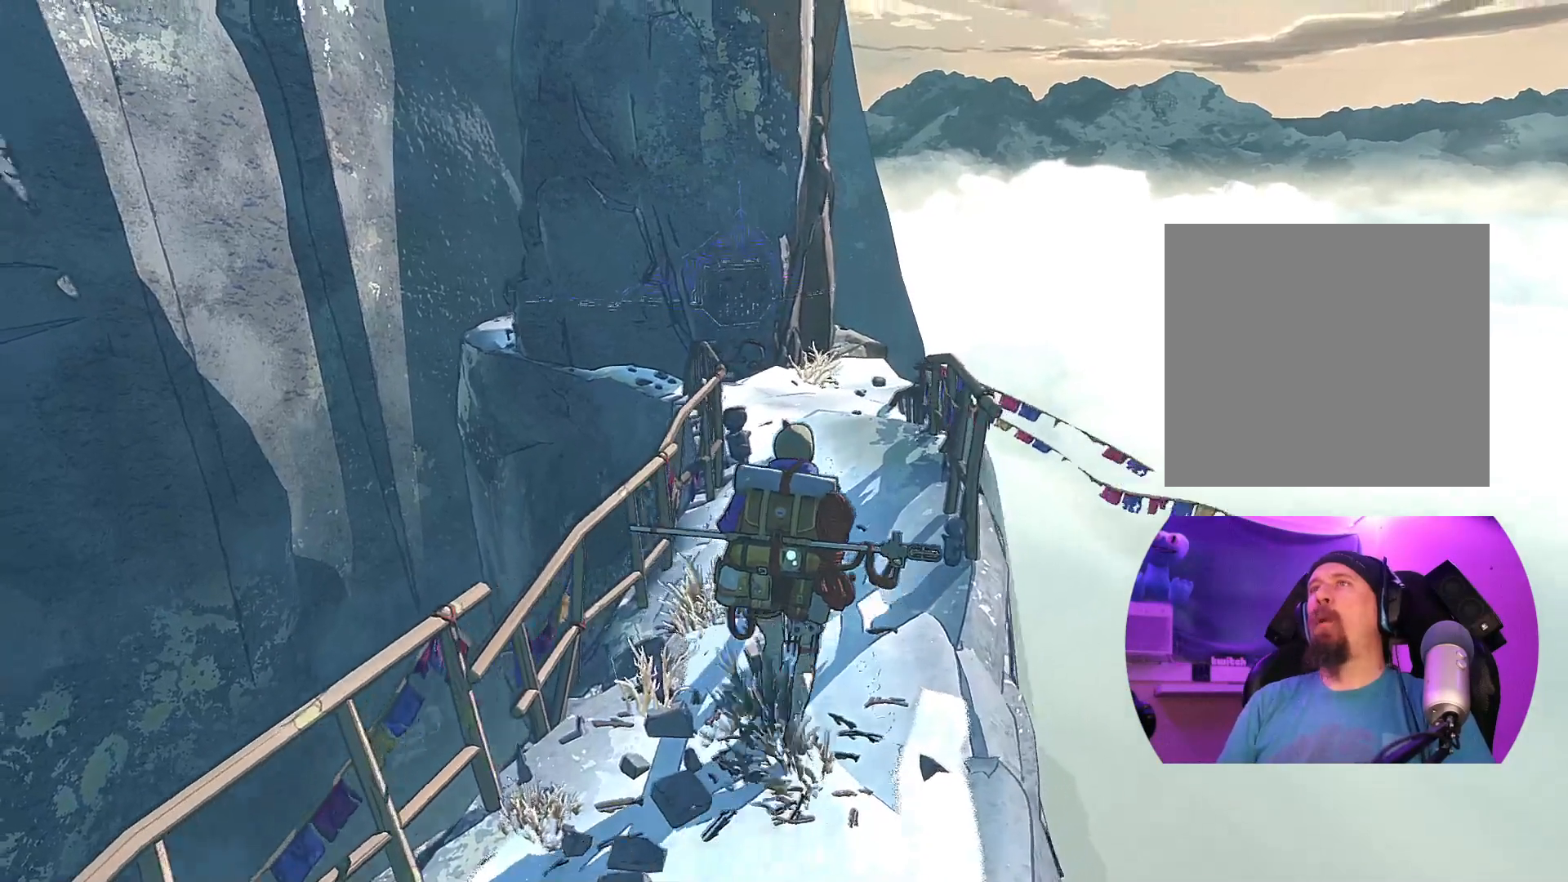
{"buttons": [], "left_stick": "up", "right_stick": "center", "events": []}
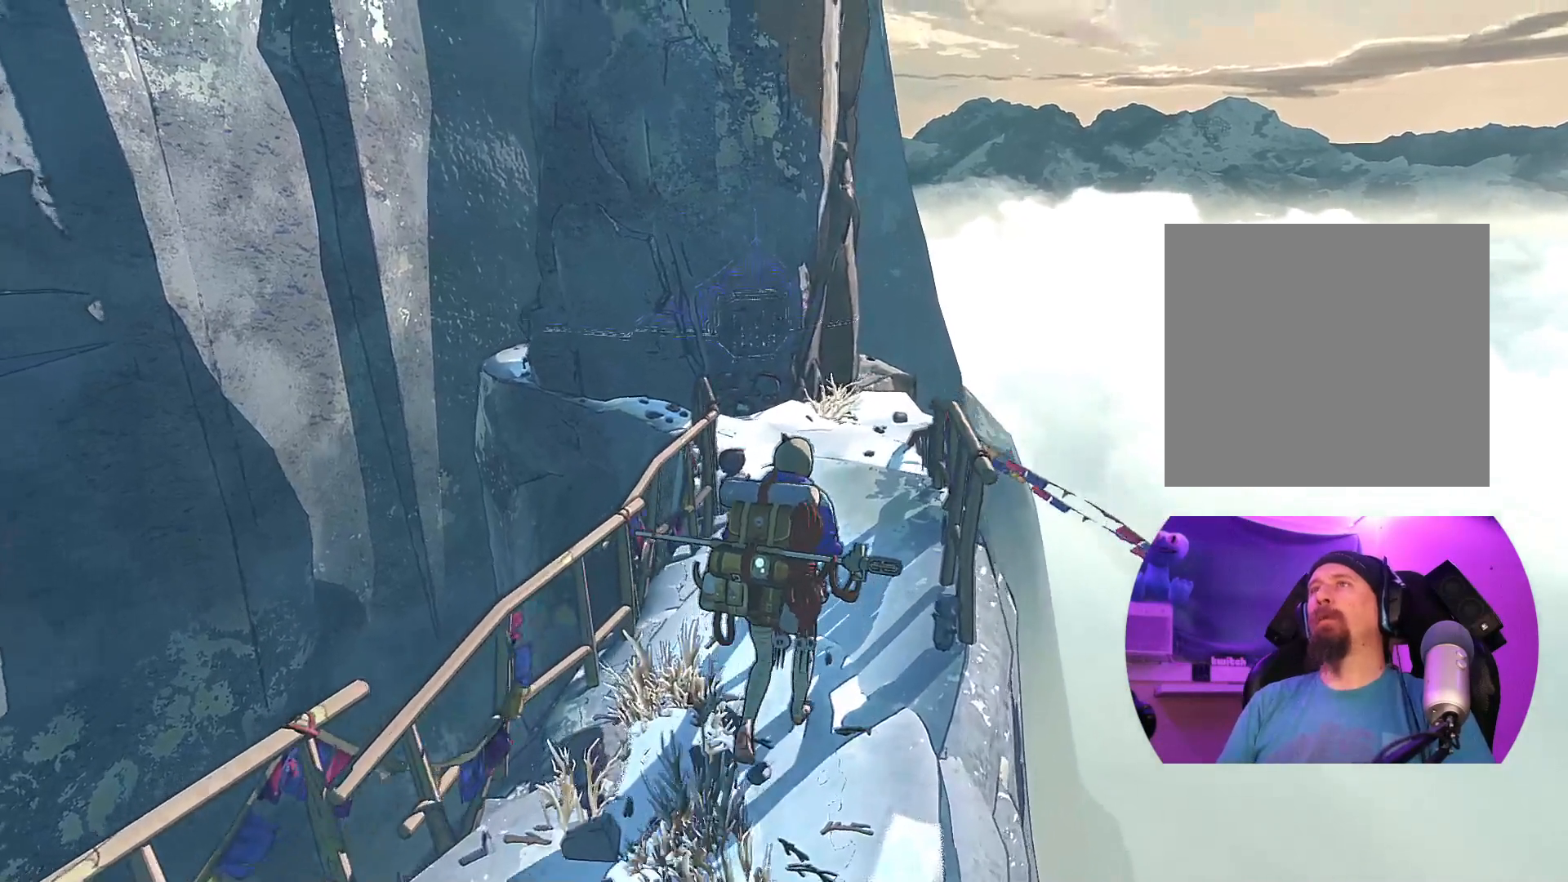
{"buttons": [], "left_stick": "up", "right_stick": "center", "events": []}
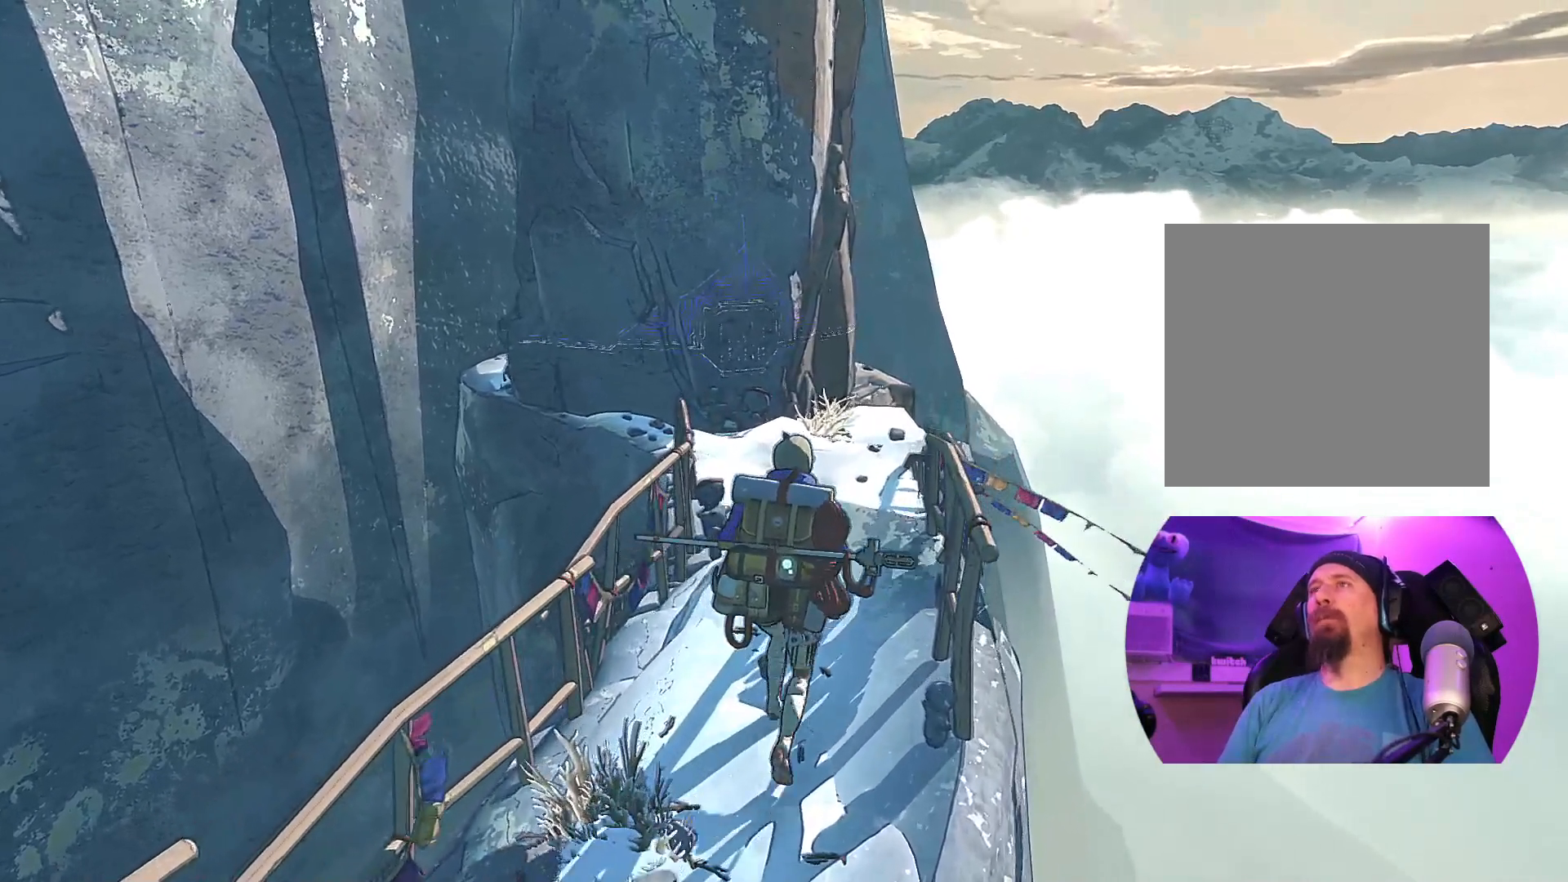
{"buttons": [], "left_stick": "up", "right_stick": "center", "events": []}
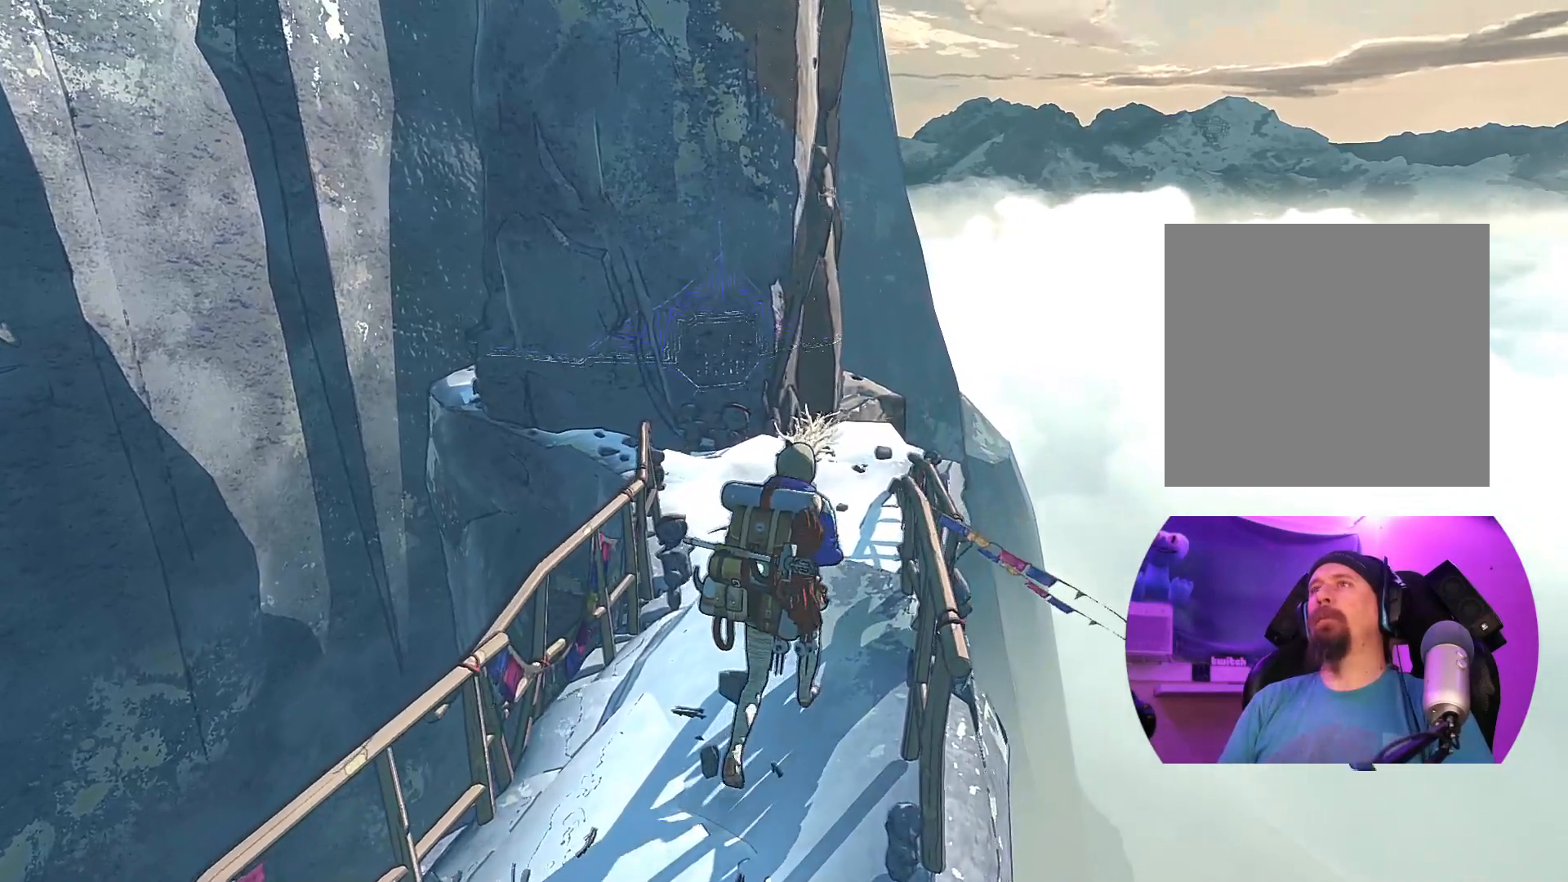
{"buttons": [], "left_stick": "up", "right_stick": "center", "events": [[117, "right_stick", "left"], [283, "right_stick", "center"]]}
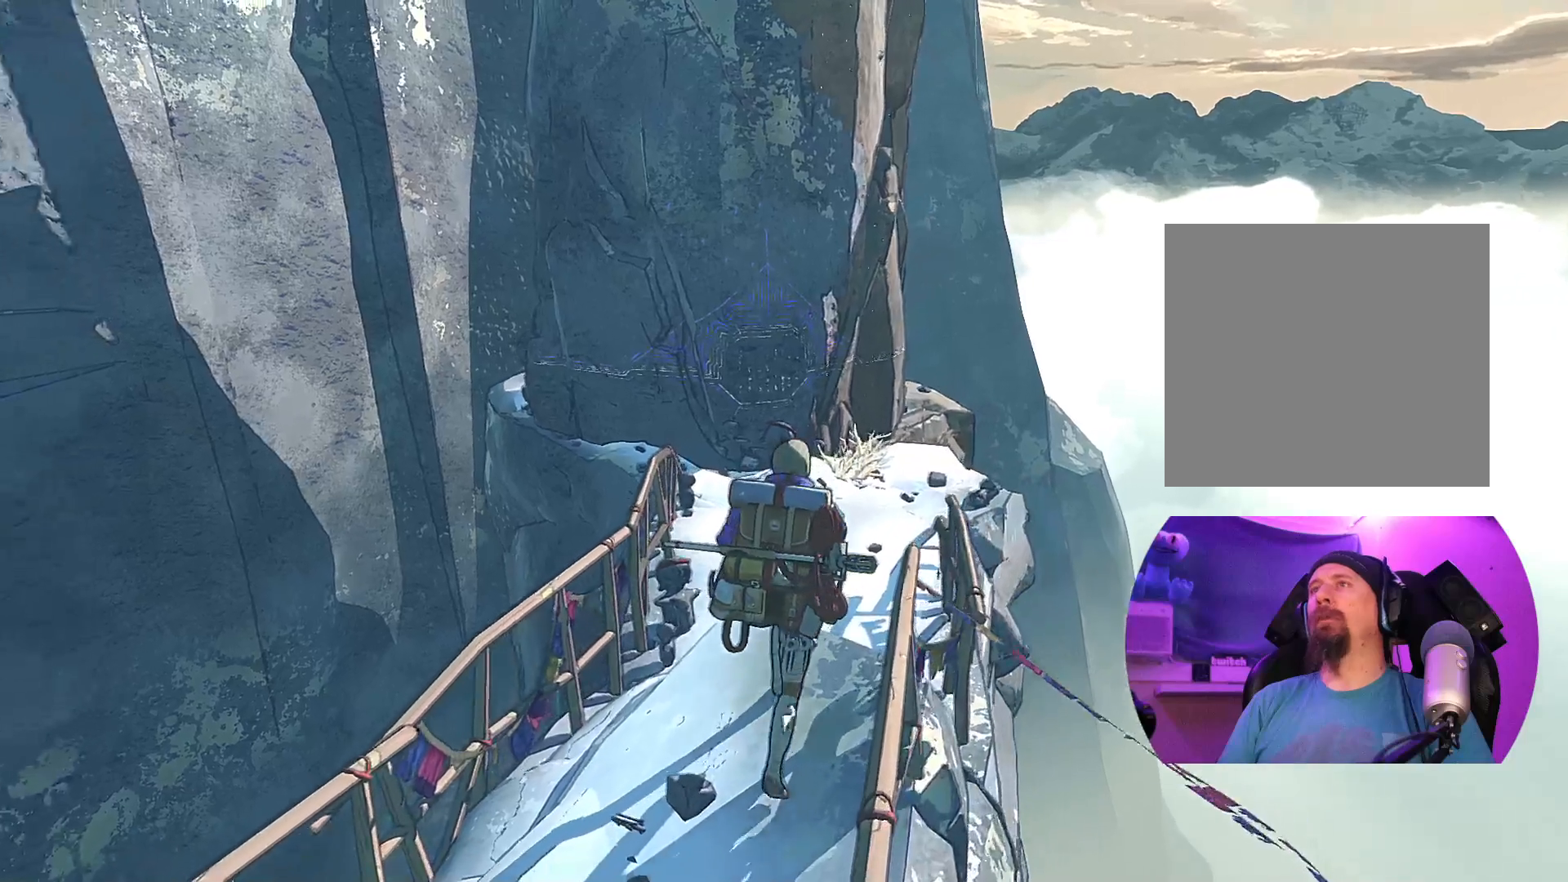
{"buttons": [], "left_stick": "up", "right_stick": "center", "events": []}
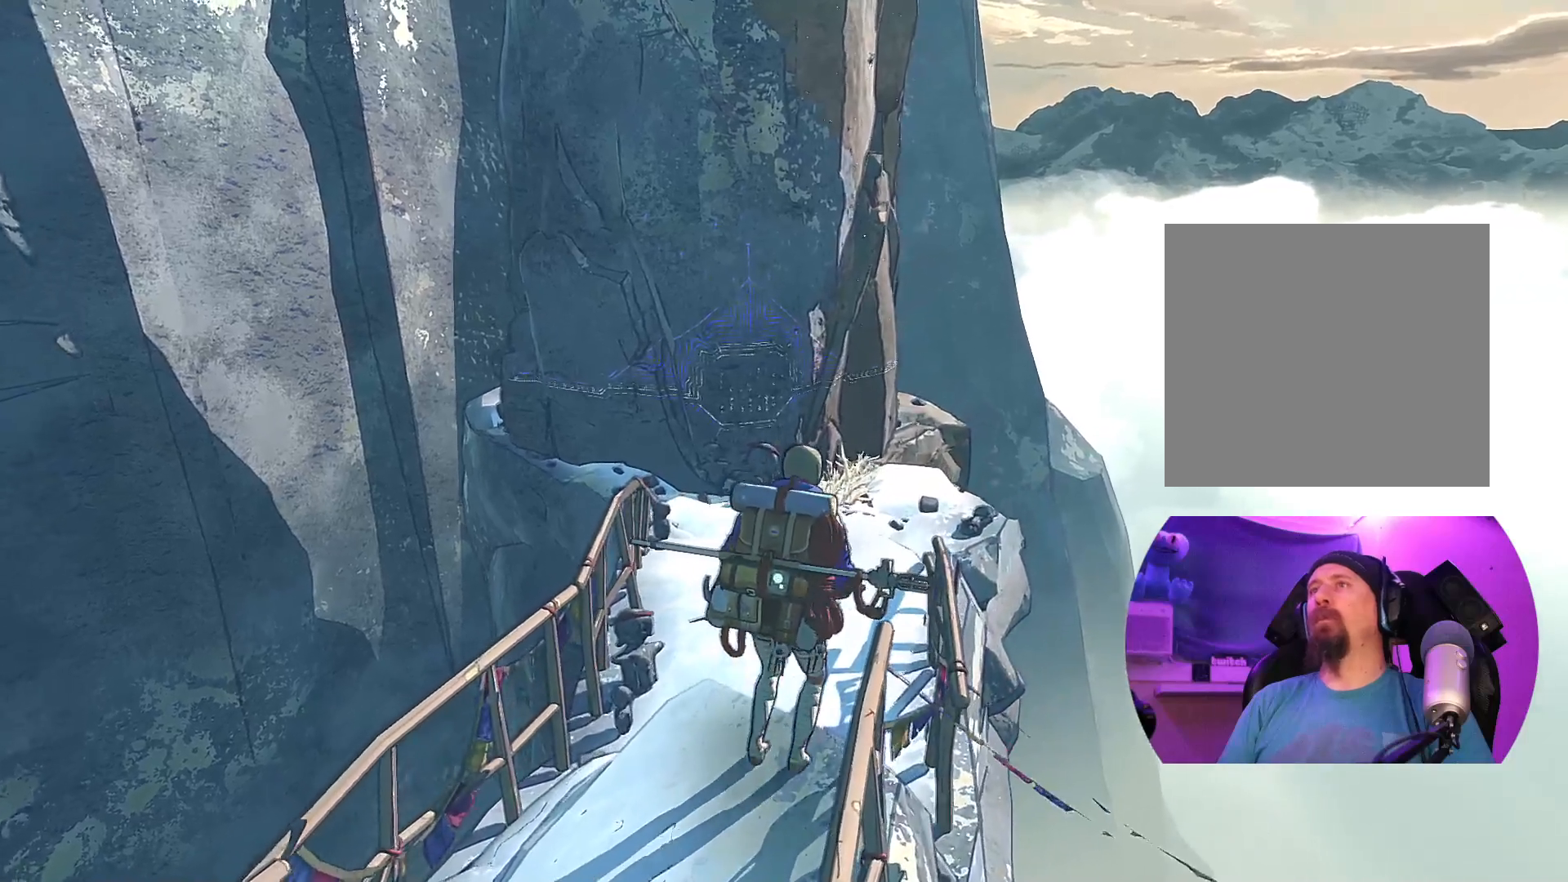
{"buttons": [], "left_stick": "up", "right_stick": "center", "events": []}
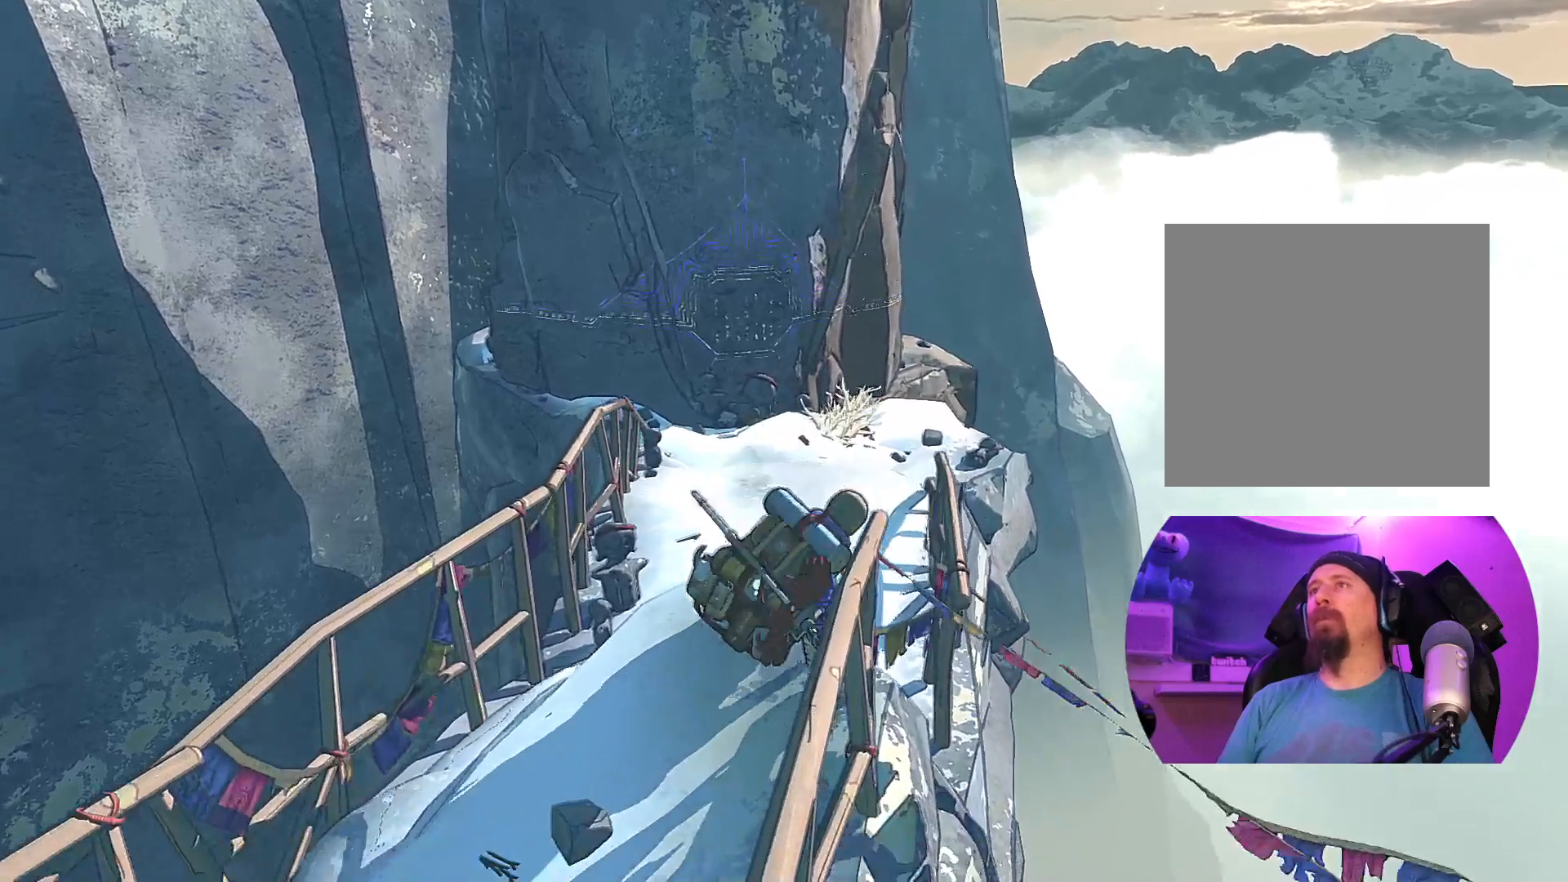
{"buttons": [], "left_stick": "up", "right_stick": "center", "events": []}
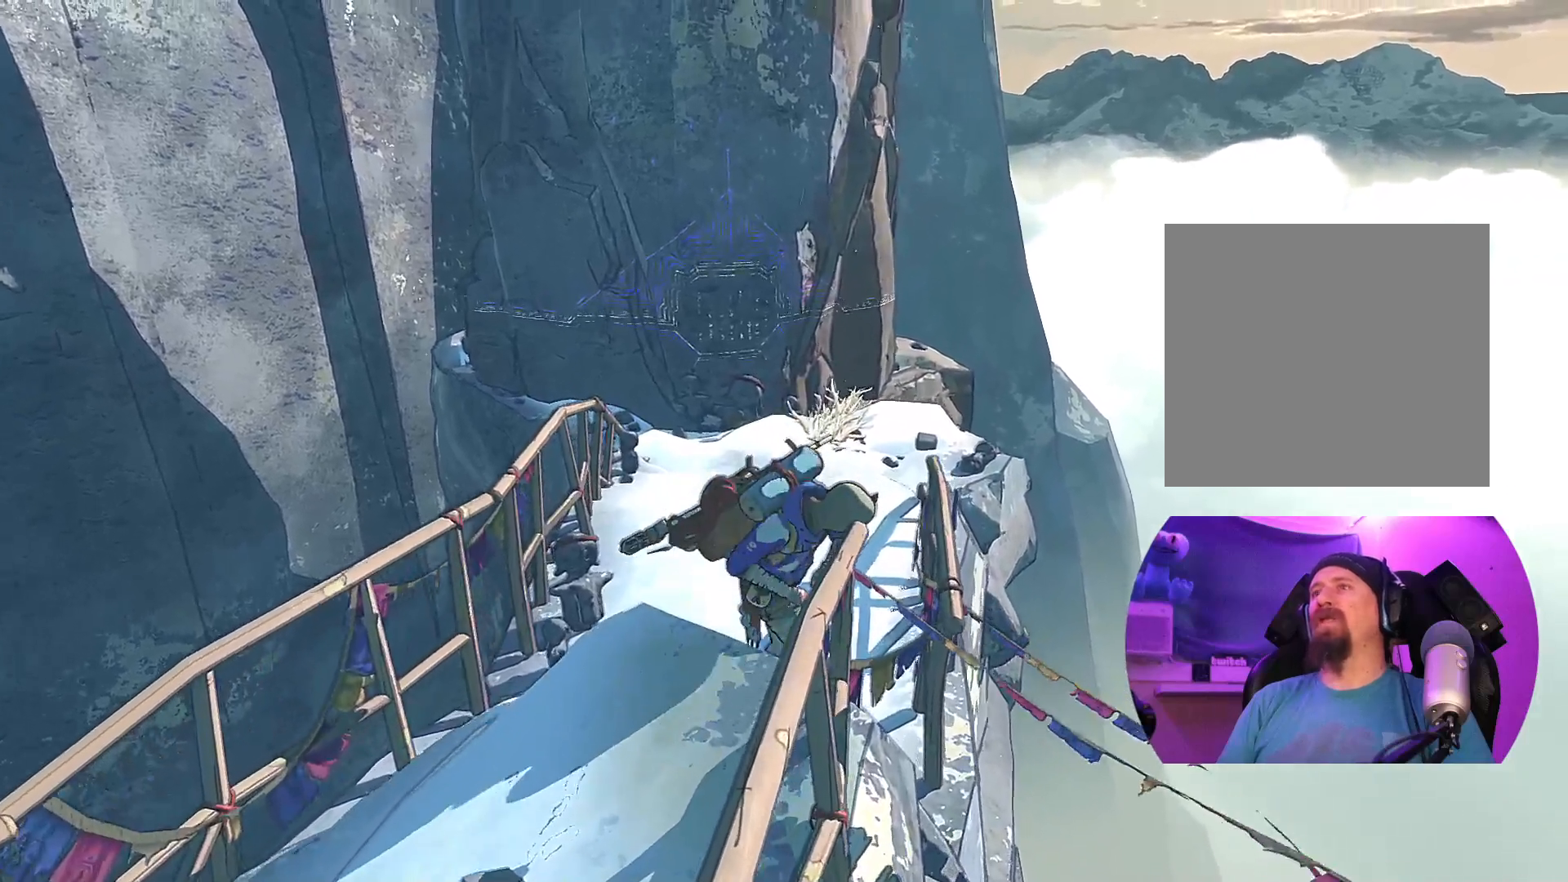
{"buttons": [], "left_stick": "up", "right_stick": "down-left", "events": [[433, "right_stick", "down-left"]]}
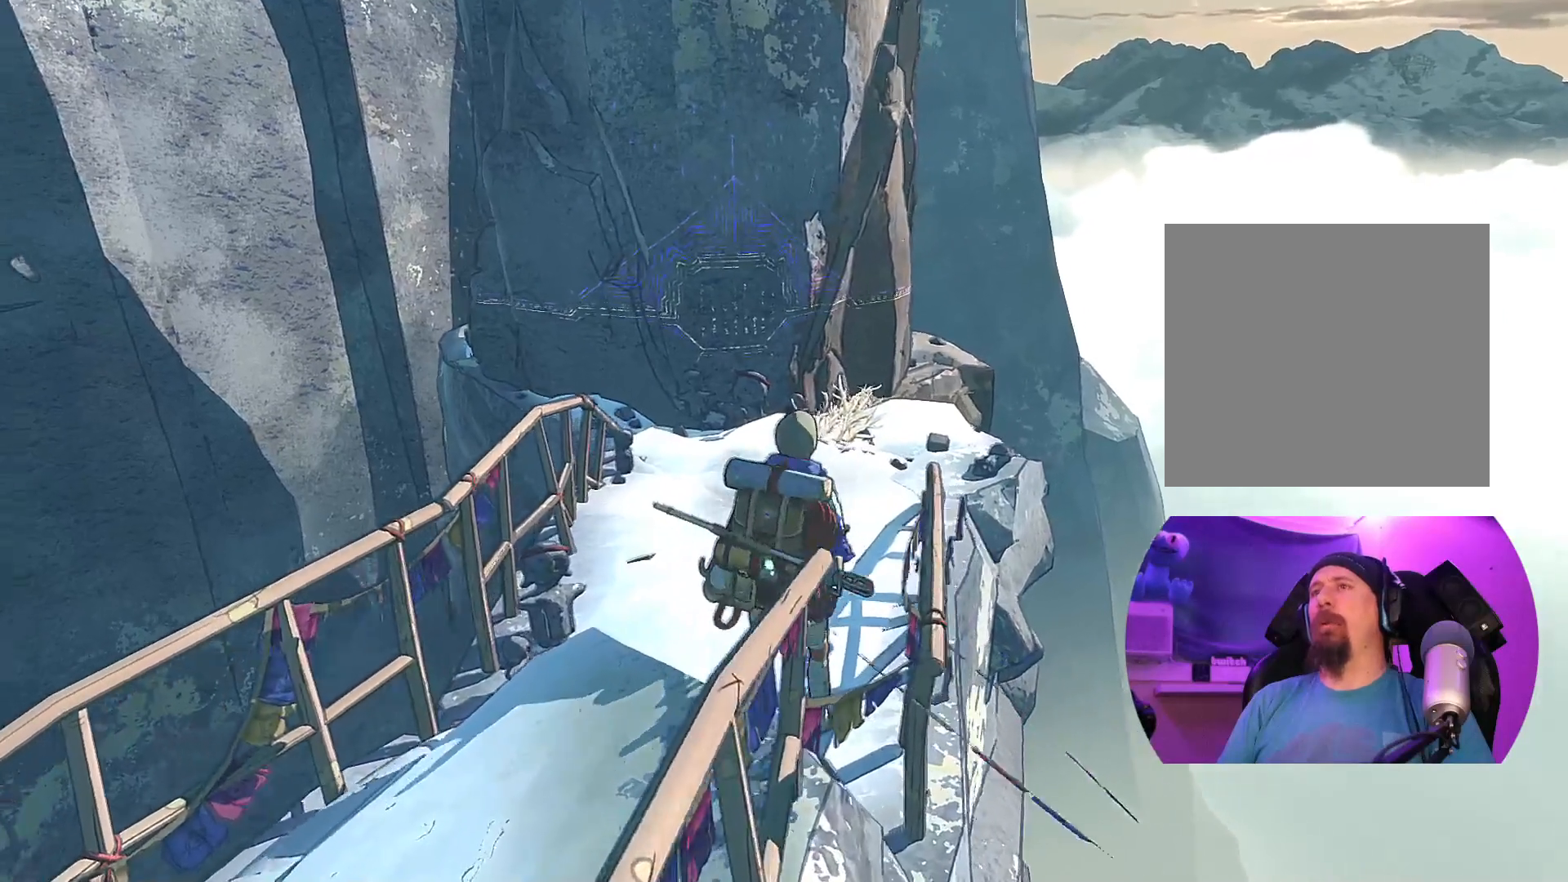
{"buttons": [], "left_stick": "up", "right_stick": "center", "events": [[200, "right_stick", "center"]]}
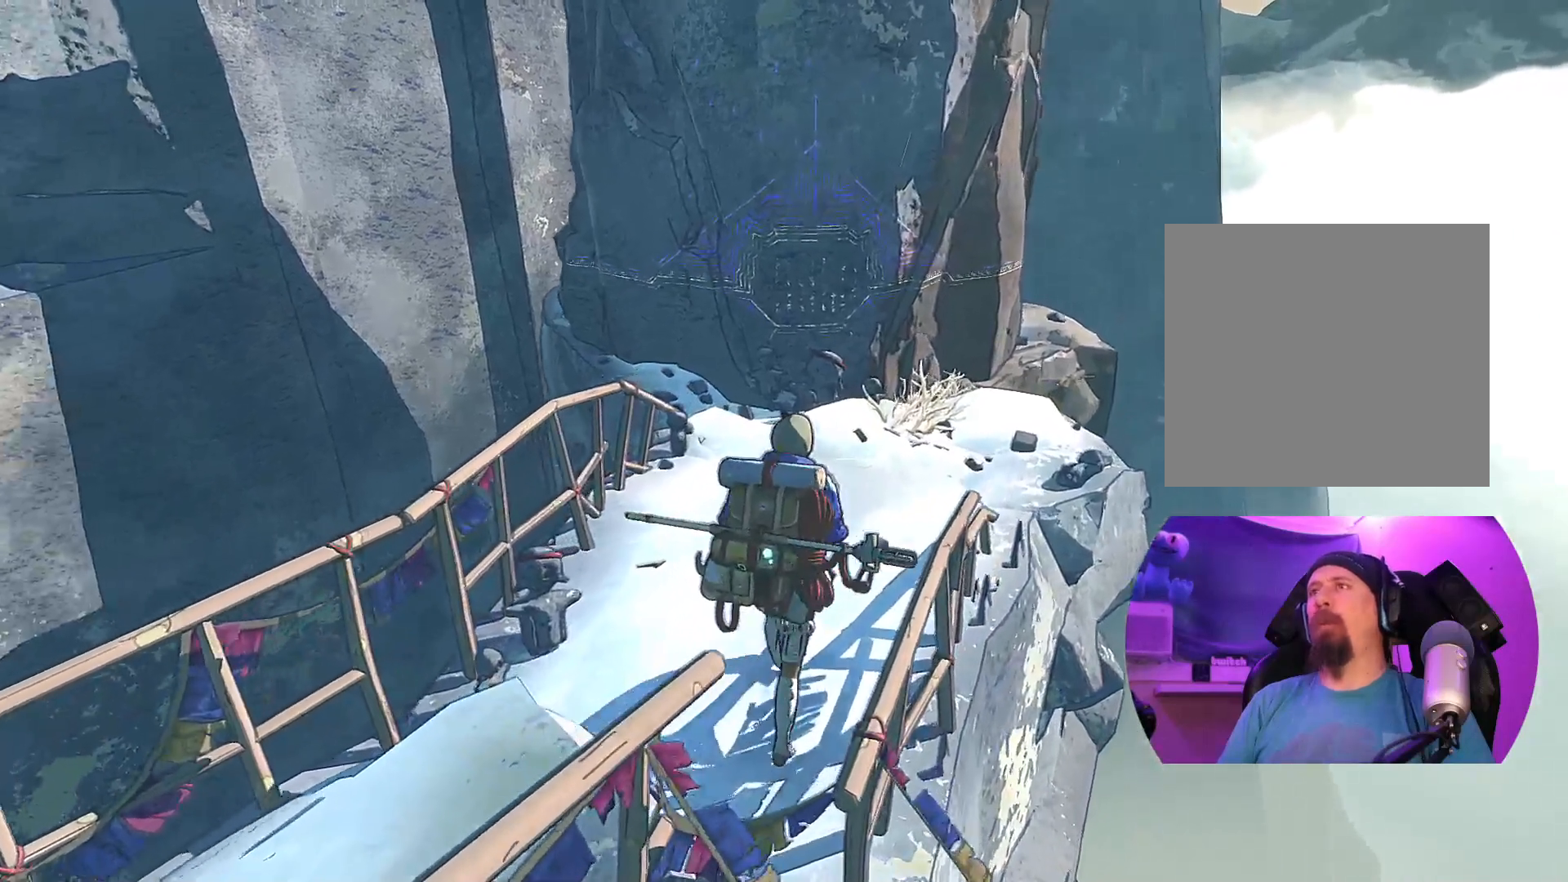
{"buttons": [], "left_stick": "up", "right_stick": "center", "events": []}
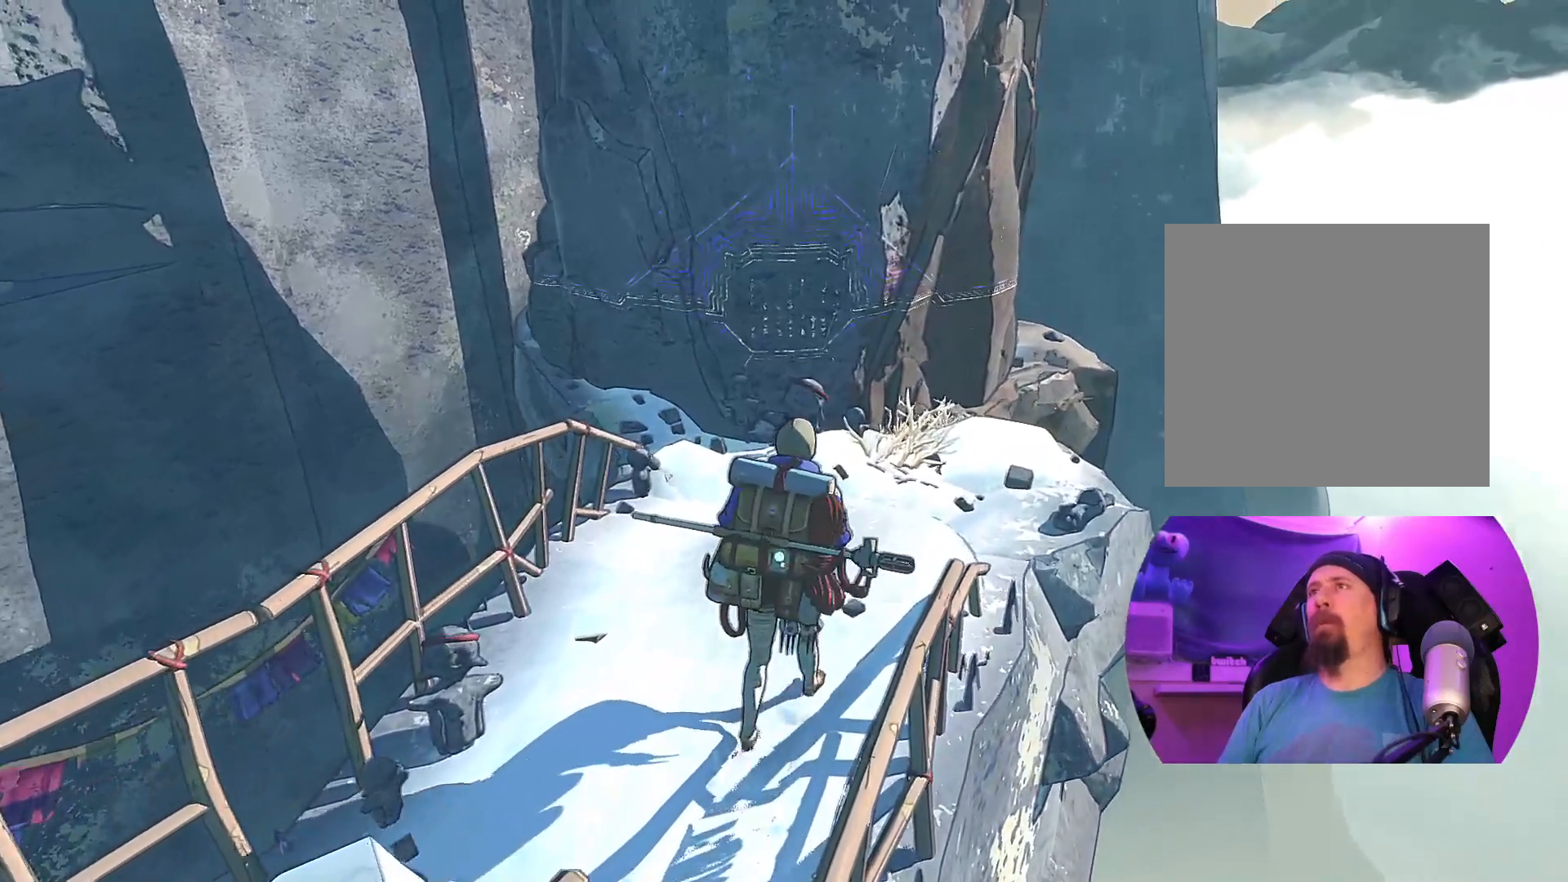
{"buttons": [], "left_stick": "up", "right_stick": "center", "events": []}
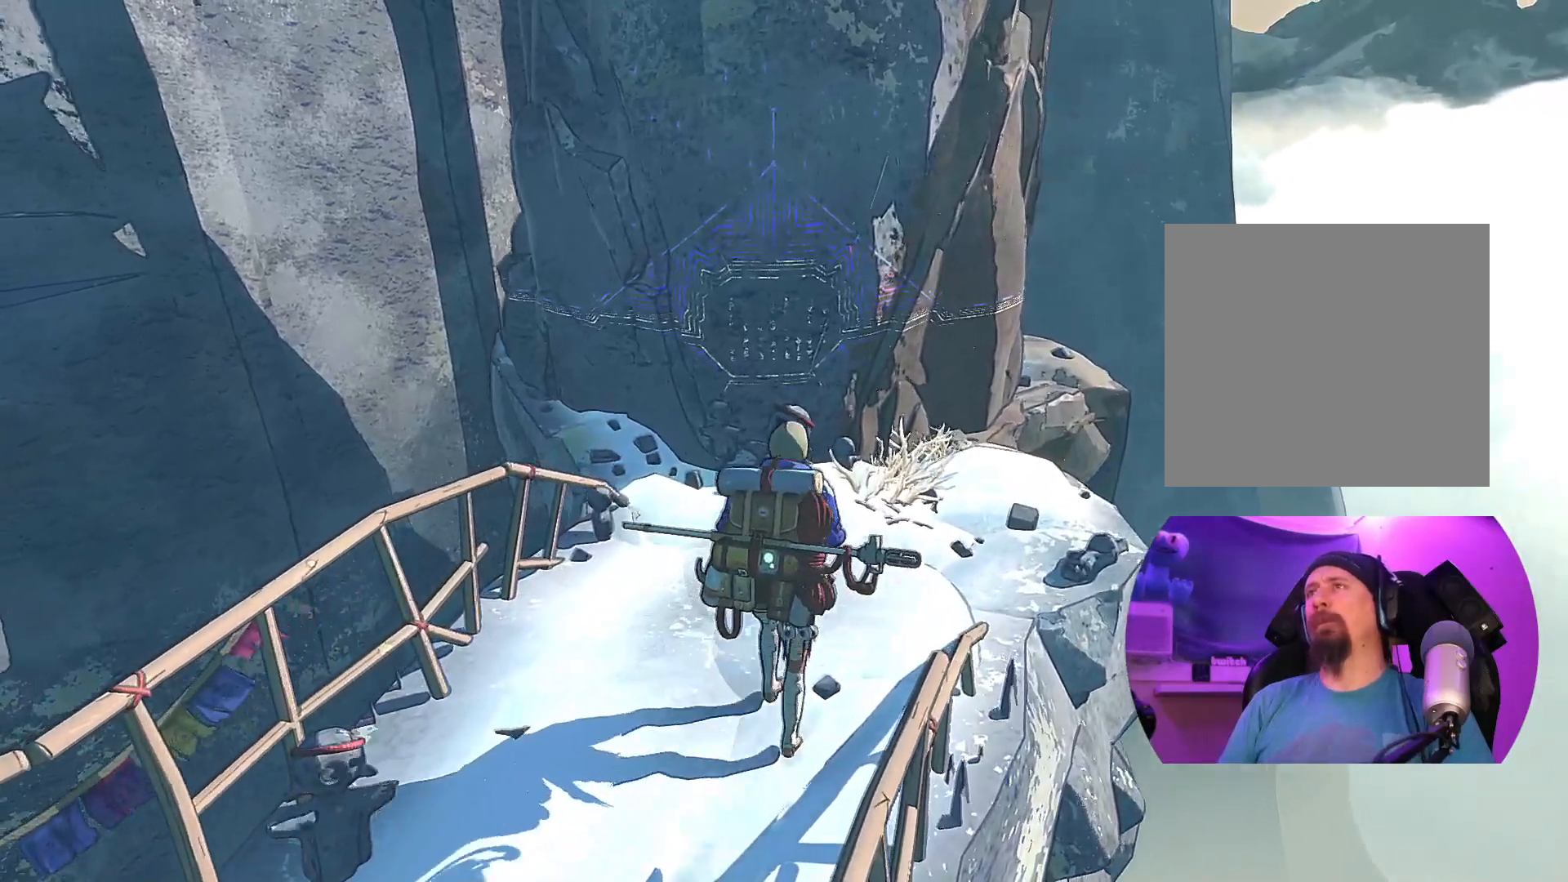
{"buttons": [], "left_stick": "up", "right_stick": "center", "events": [[17, "right_stick", "left"], [467, "right_stick", "center"]]}
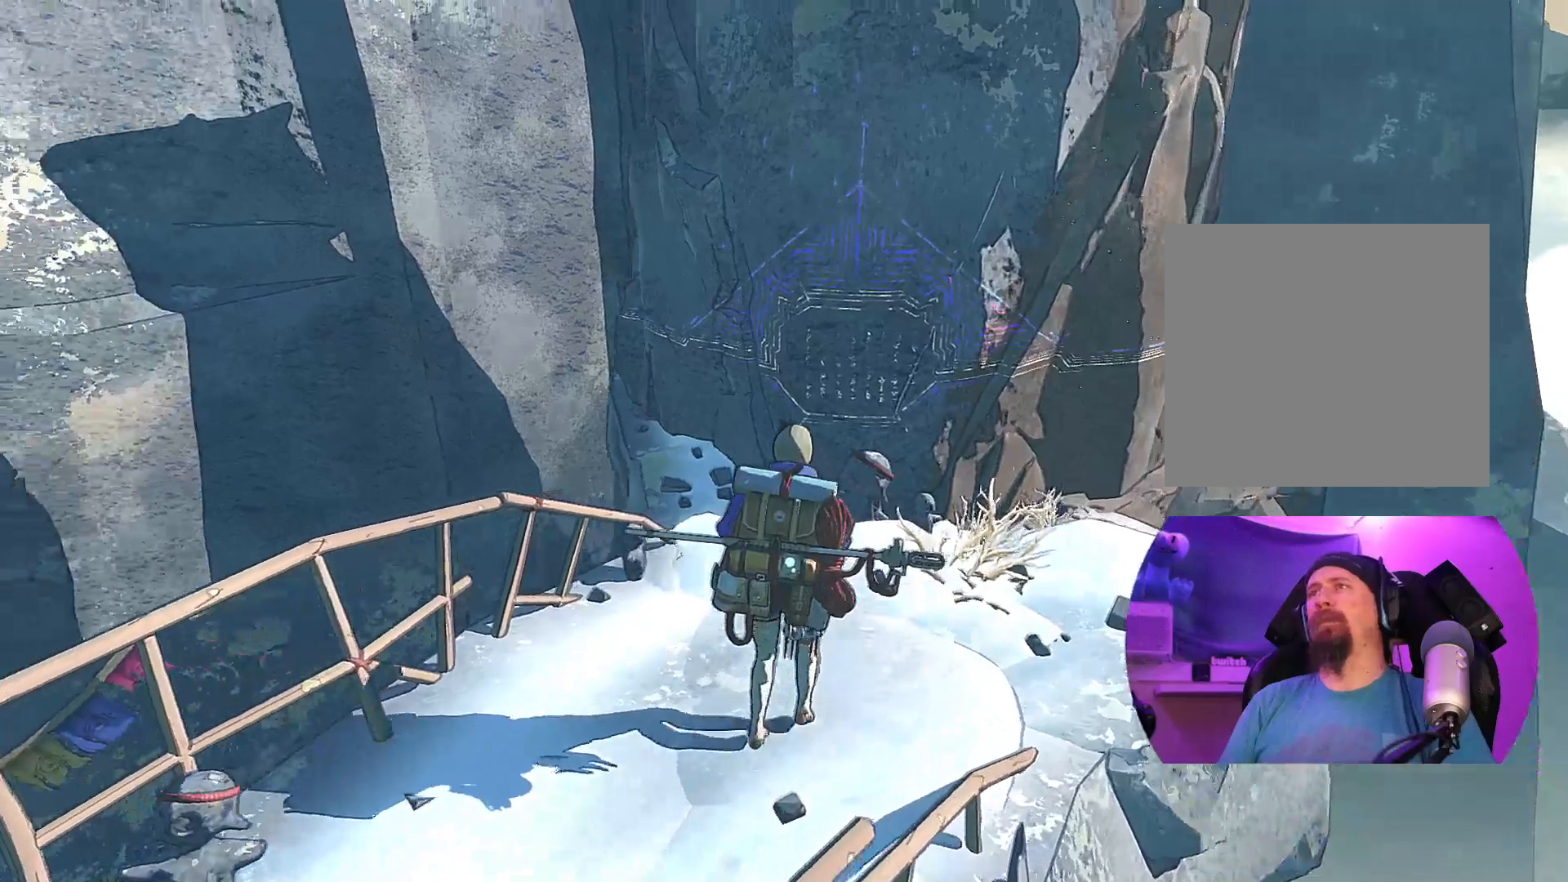
{"buttons": [], "left_stick": "up", "right_stick": "center", "events": []}
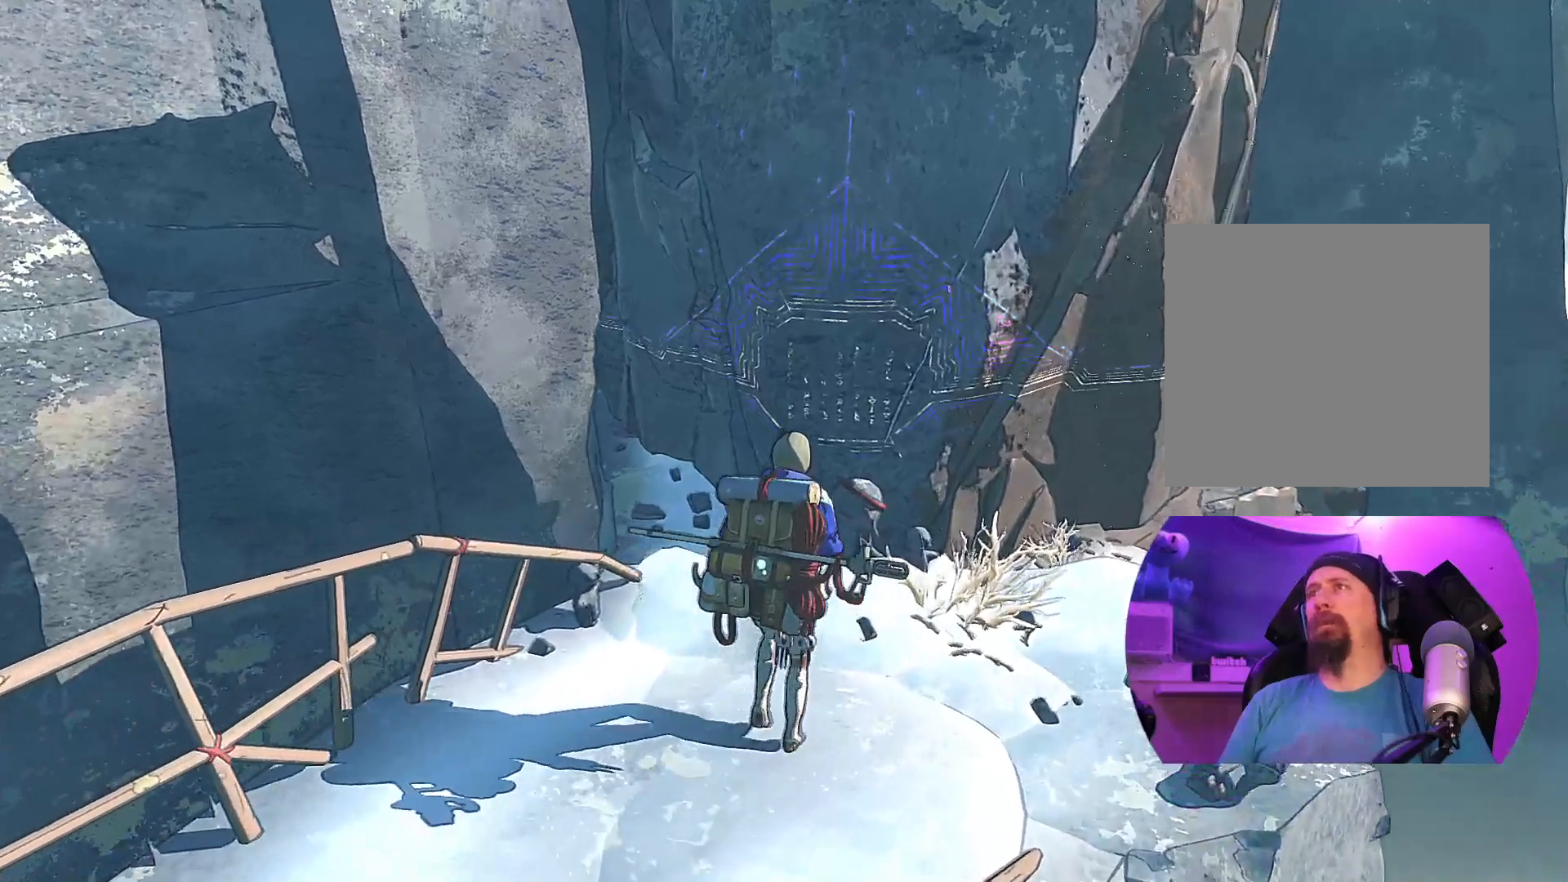
{"buttons": [], "left_stick": "up", "right_stick": "center", "events": []}
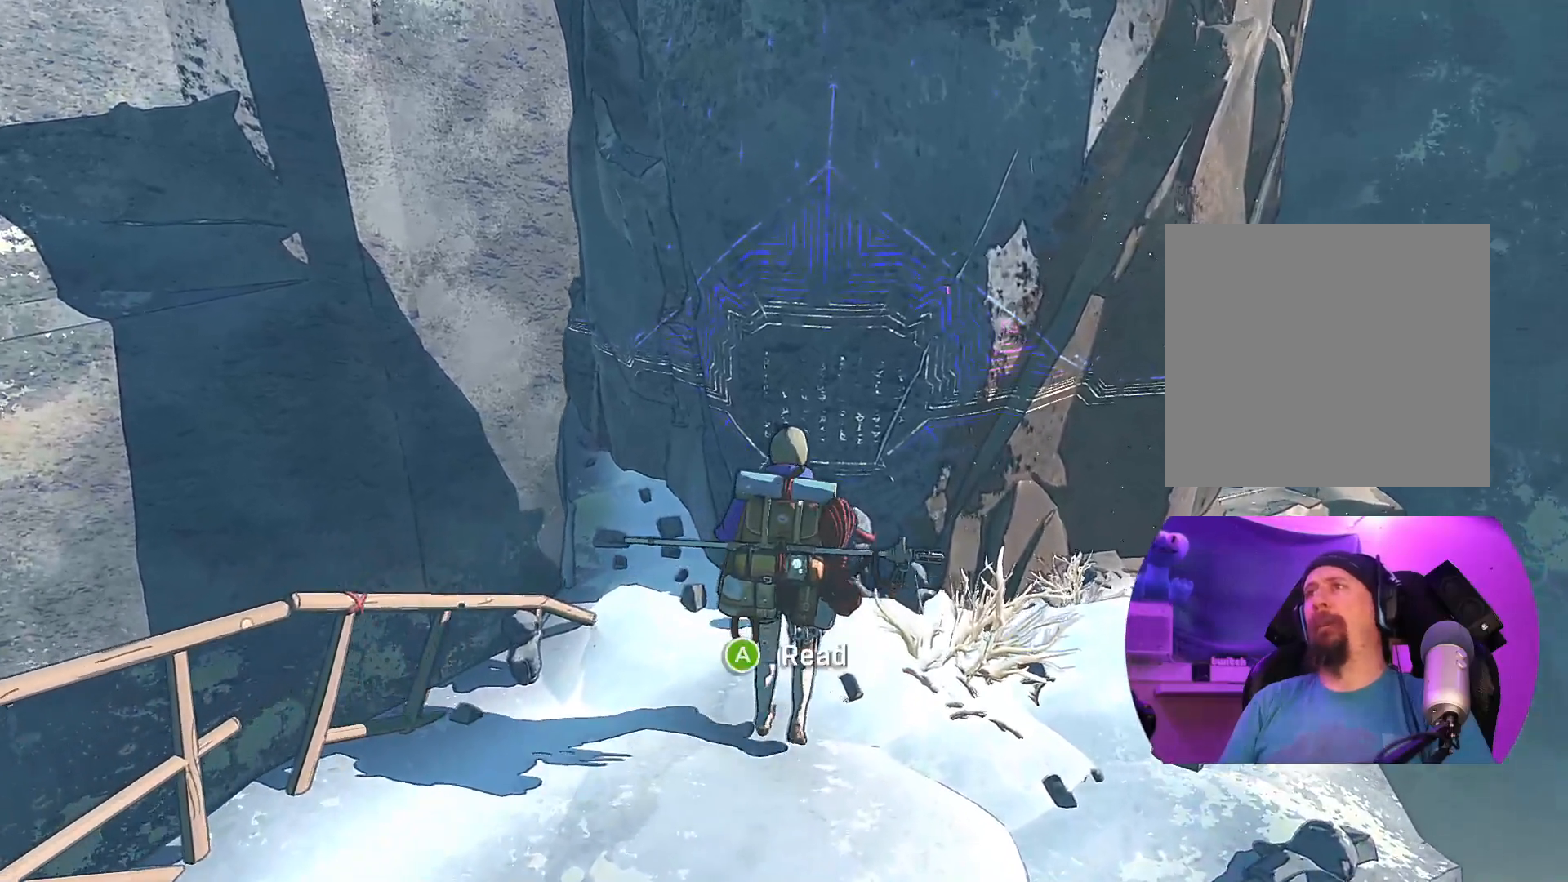
{"buttons": [], "left_stick": "up", "right_stick": "center", "events": []}
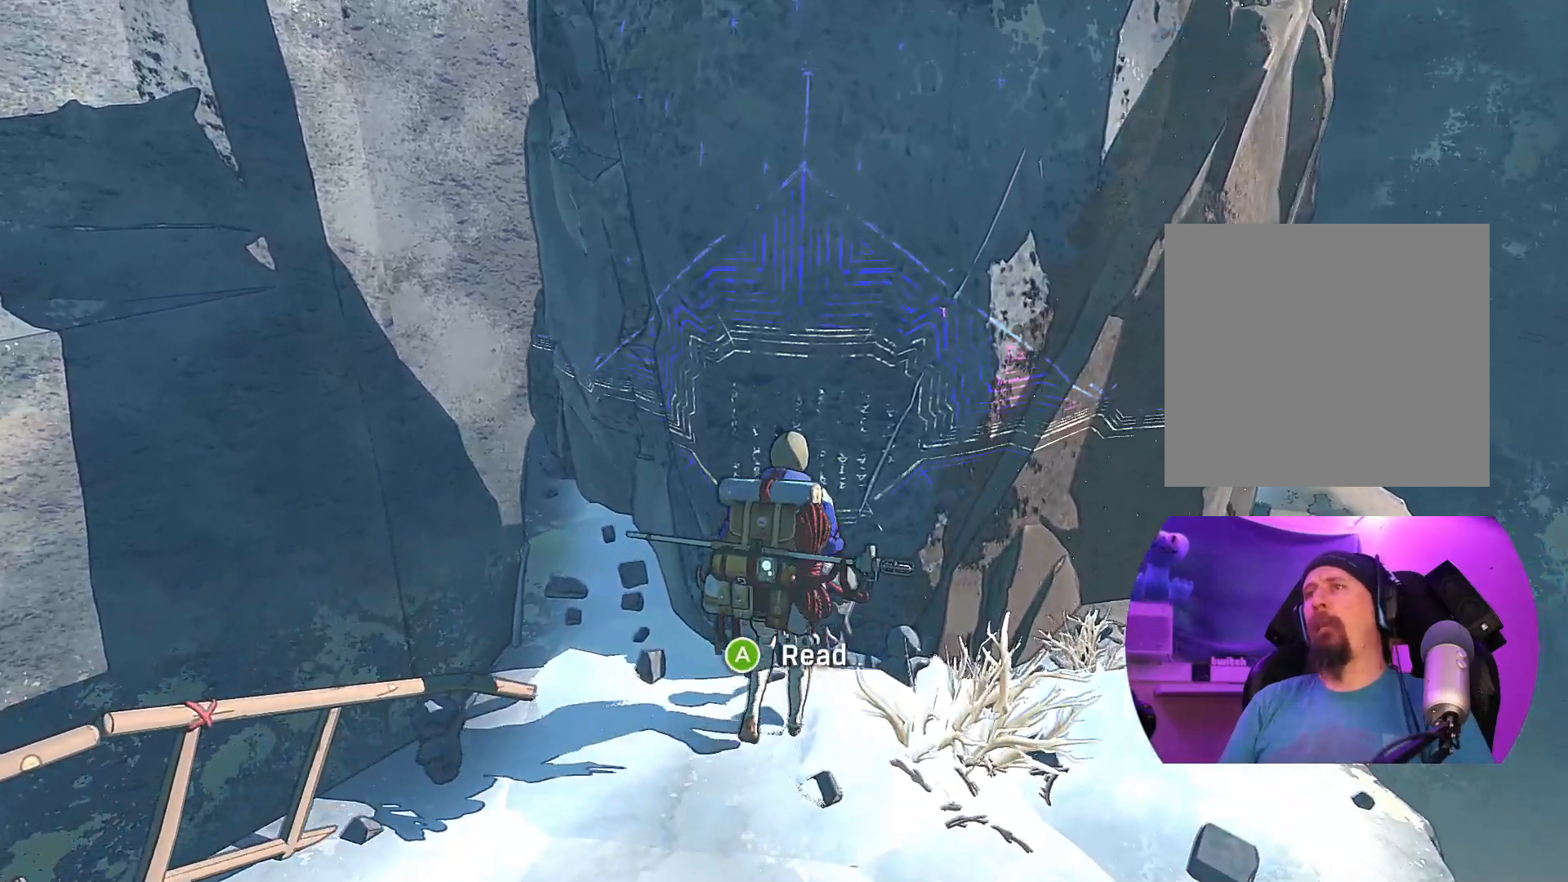
{"buttons": [], "left_stick": "center", "right_stick": "center", "events": [[17, "left_stick", "center"]]}
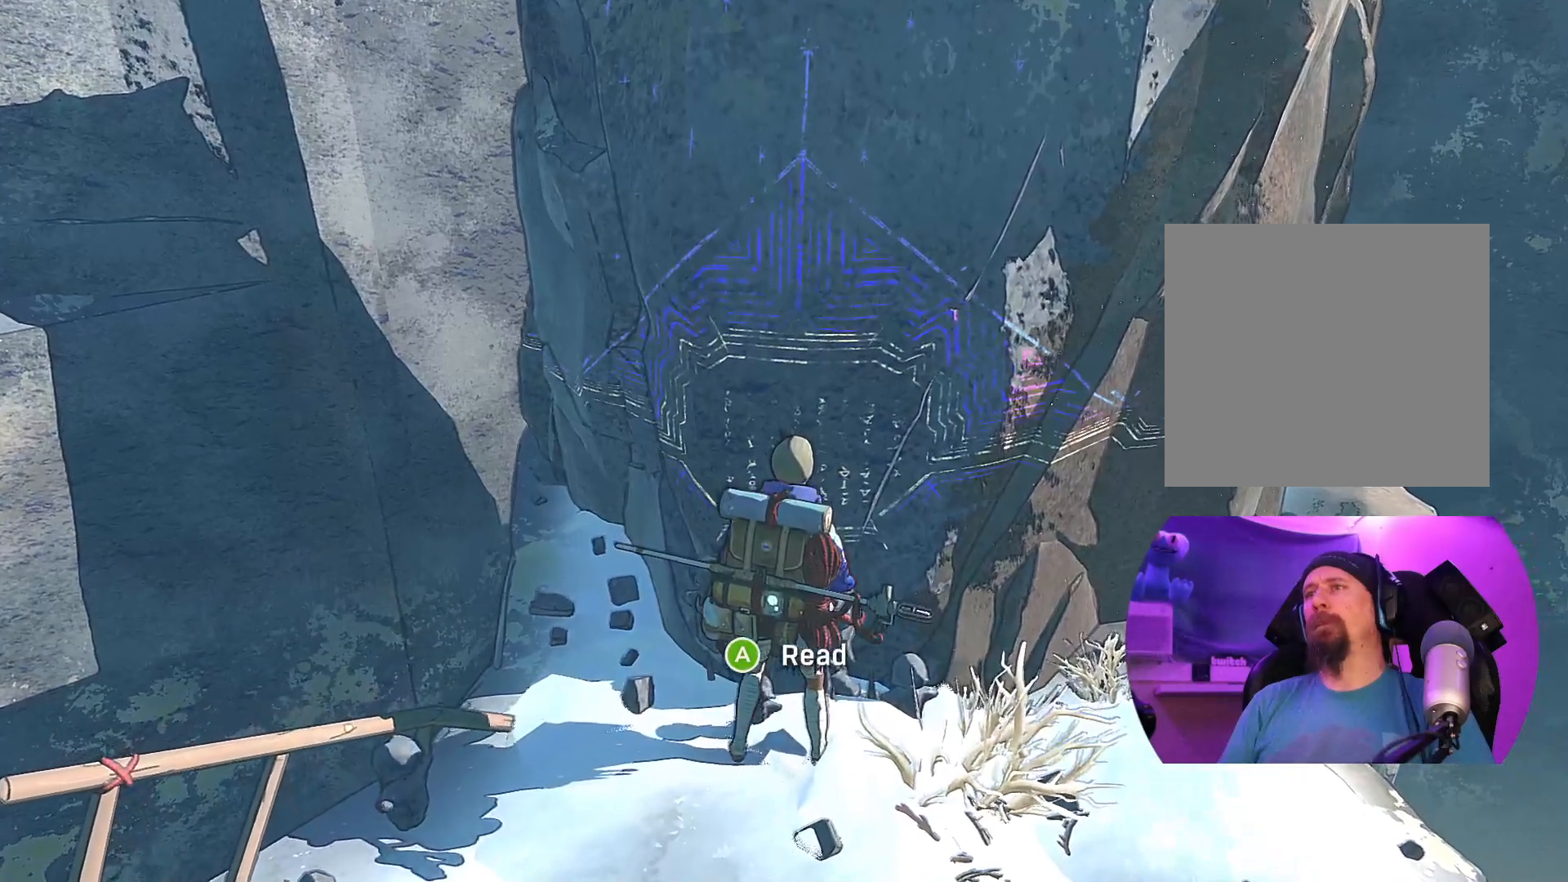
{"buttons": [], "left_stick": "center", "right_stick": "center", "events": [[33, "A", "down"], [250, "A", "up"]]}